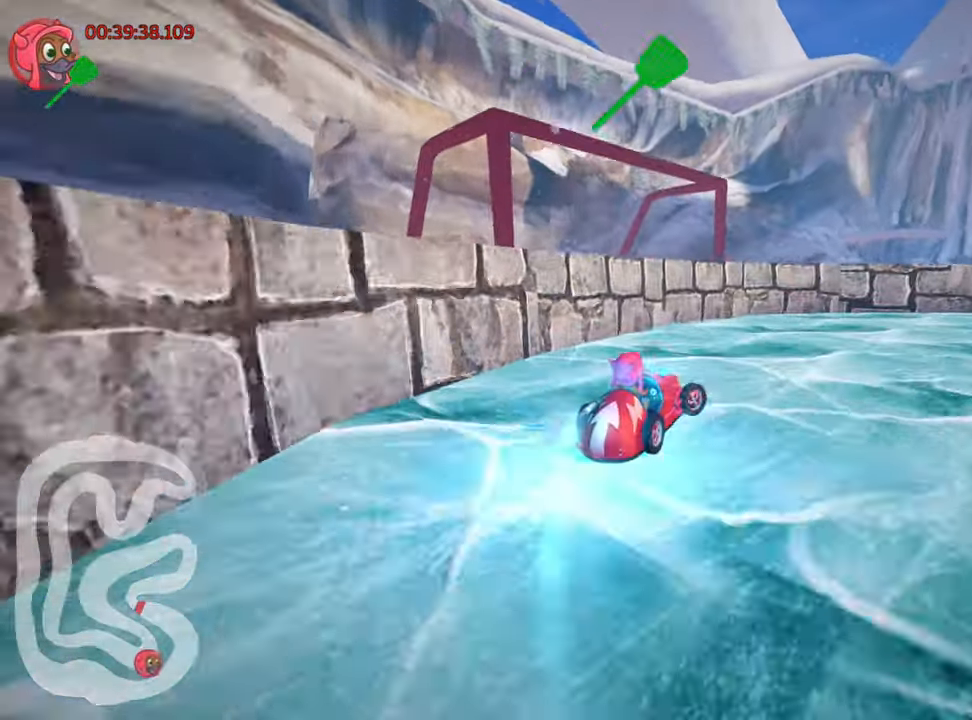
Gameplay with keyboard; each line is a JSON object with the keys held at the frame after it. "events" lists presses ("down") and releases ("up") of "down", "fire", "left", "look", "nitro", "right", "skid" and "up" between this image and that frame as [ms after this image, input, new state], when the widget could be followed in between. No other keys are recorded. Mouse input is not recorded. Key names are as the overlay labels them; some are game actions (e.g. jump) rather than physical keys.
{"keys": ["up"], "events": [[400, "nitro", "up"], [433, "right", "up"]]}
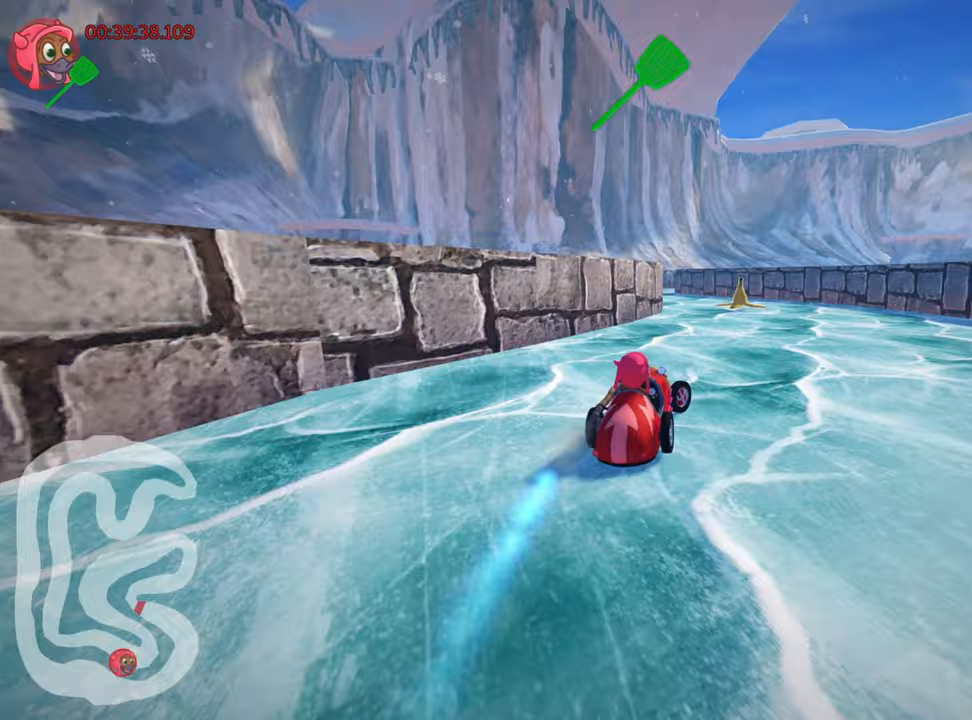
{"keys": ["up"], "events": [[67, "left", "down"], [400, "left", "up"]]}
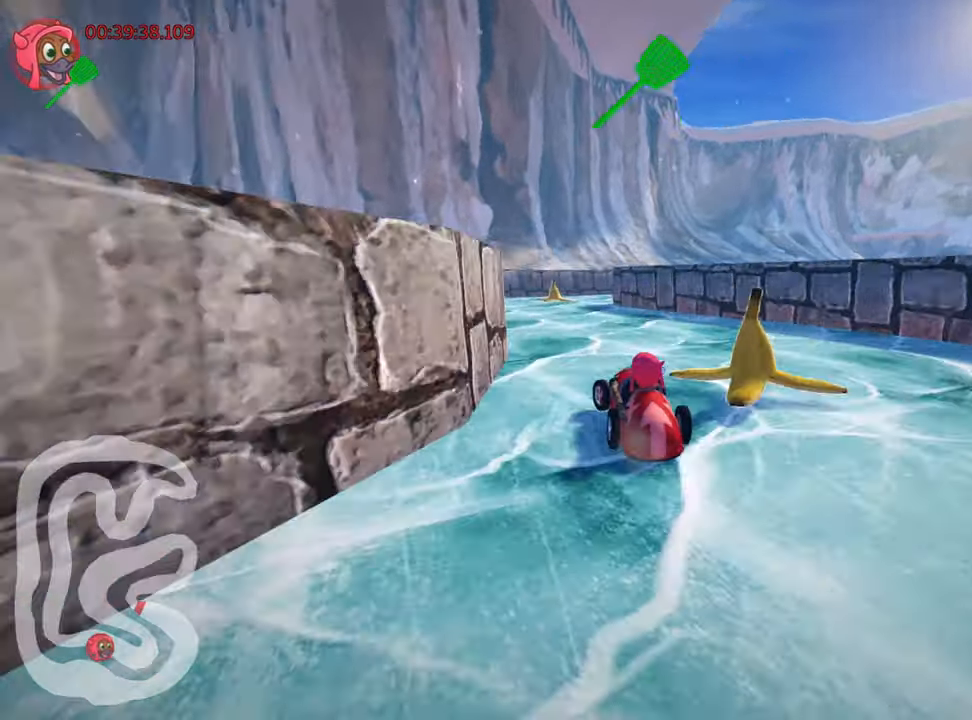
{"keys": ["right", "skid", "up"], "events": [[183, "skid", "down"], [217, "right", "down"]]}
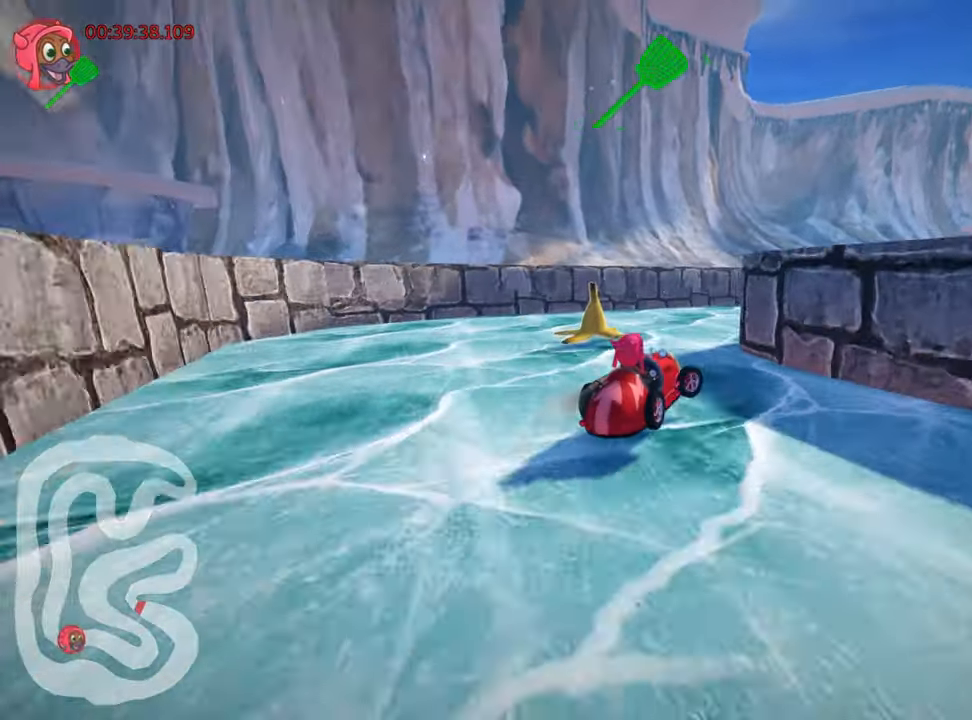
{"keys": ["right", "skid", "up"], "events": [[350, "nitro", "down"], [483, "nitro", "up"]]}
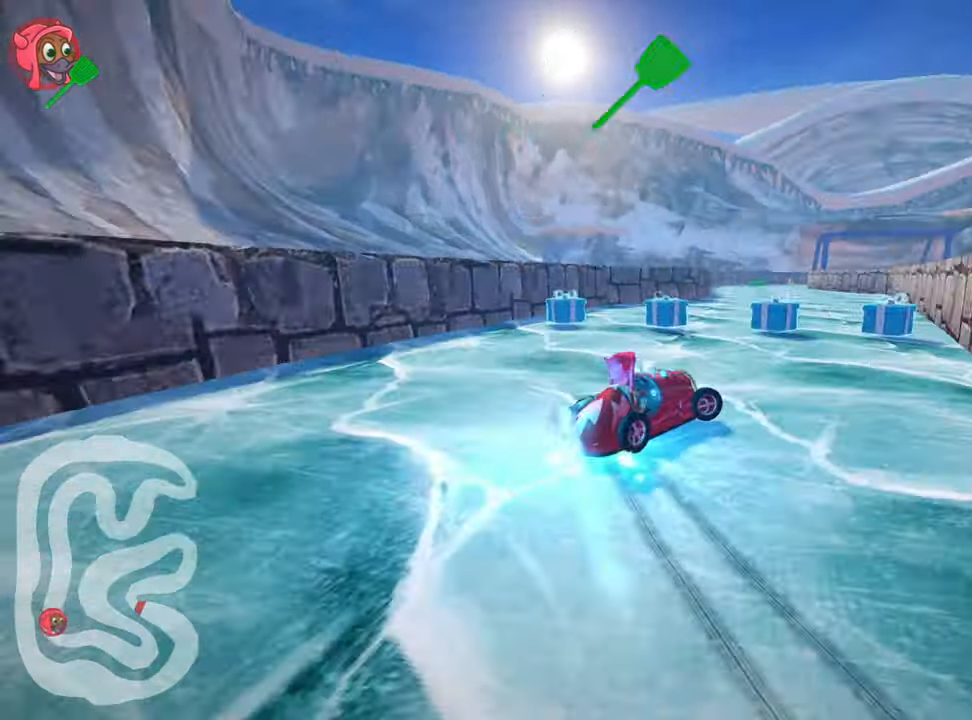
{"keys": ["left", "skid", "up"], "events": [[217, "left", "down"], [333, "right", "up"]]}
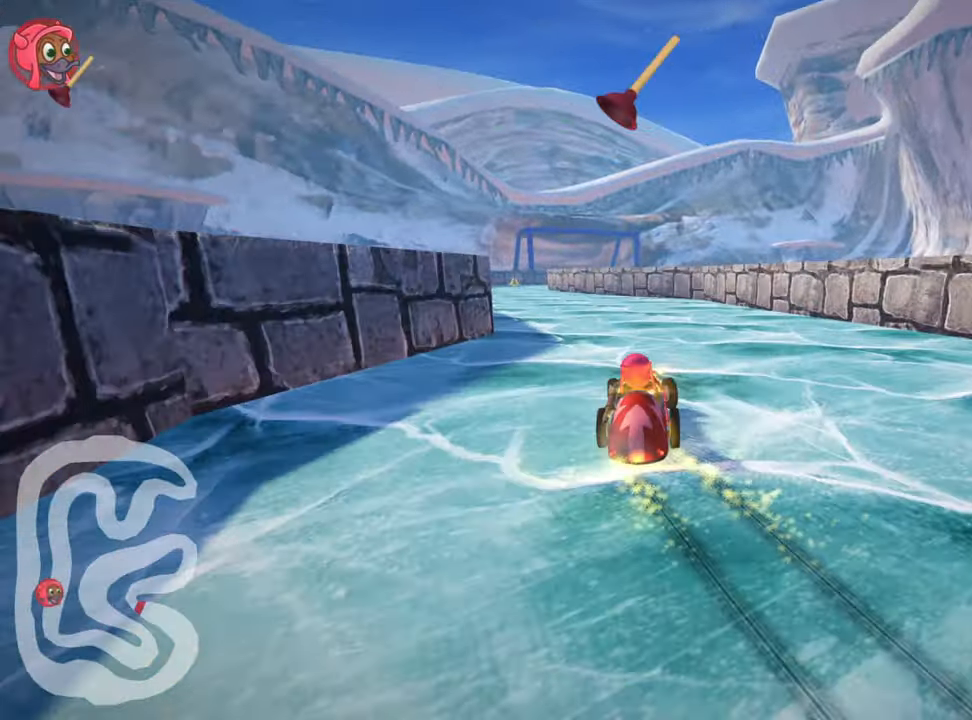
{"keys": ["fire", "up"], "events": [[233, "skid", "up"], [367, "fire", "down"], [433, "left", "up"]]}
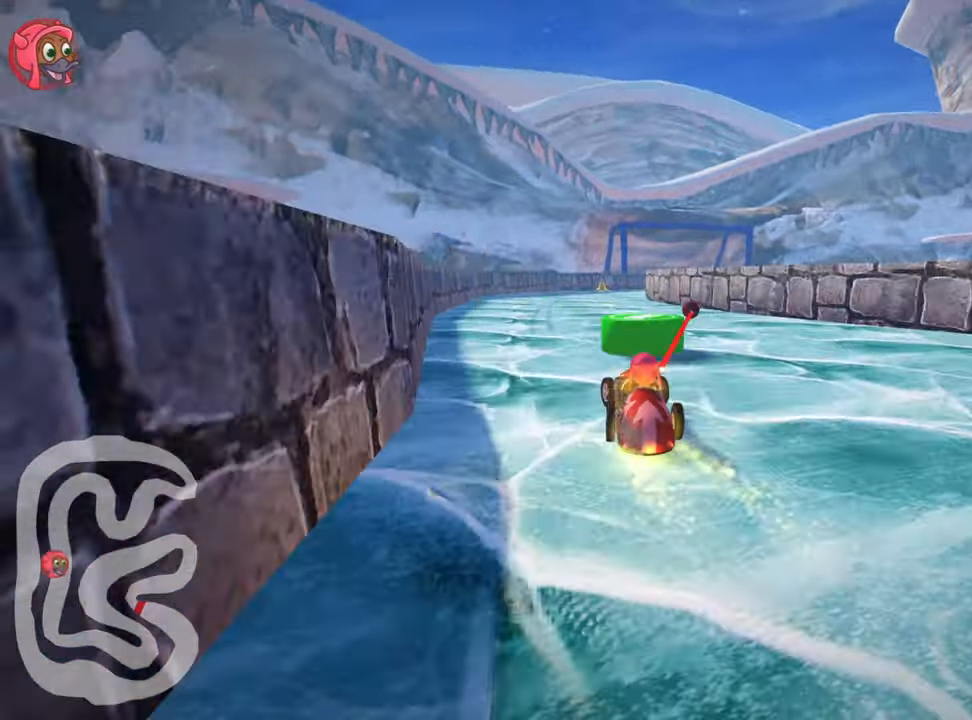
{"keys": ["right", "skid", "up"], "events": [[33, "fire", "up"], [317, "right", "down"], [333, "skid", "down"]]}
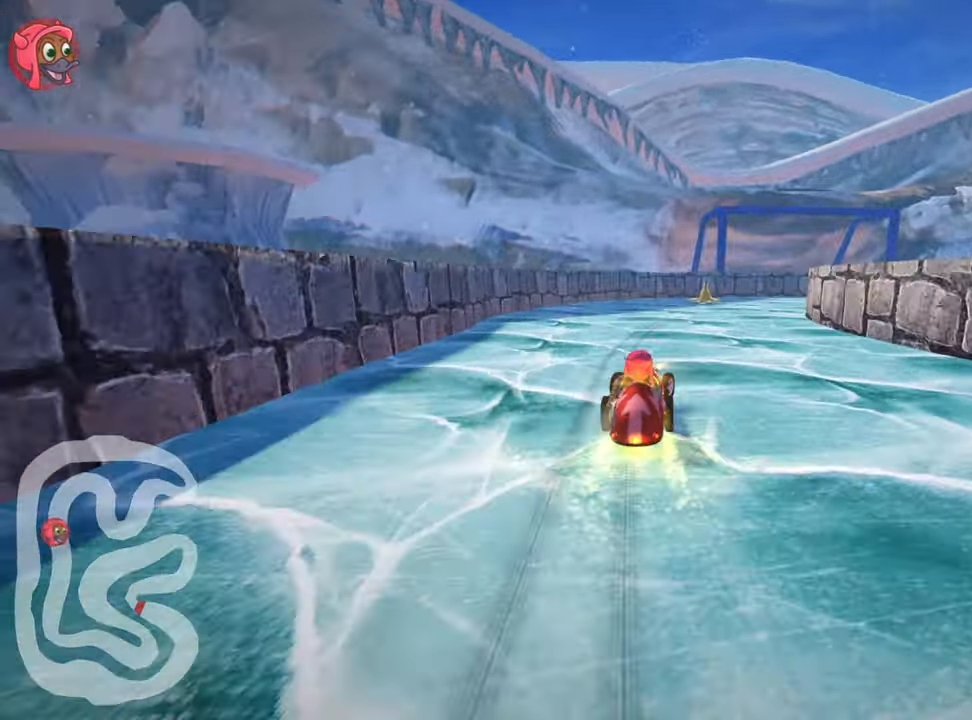
{"keys": ["right", "skid"], "events": [[333, "up", "up"]]}
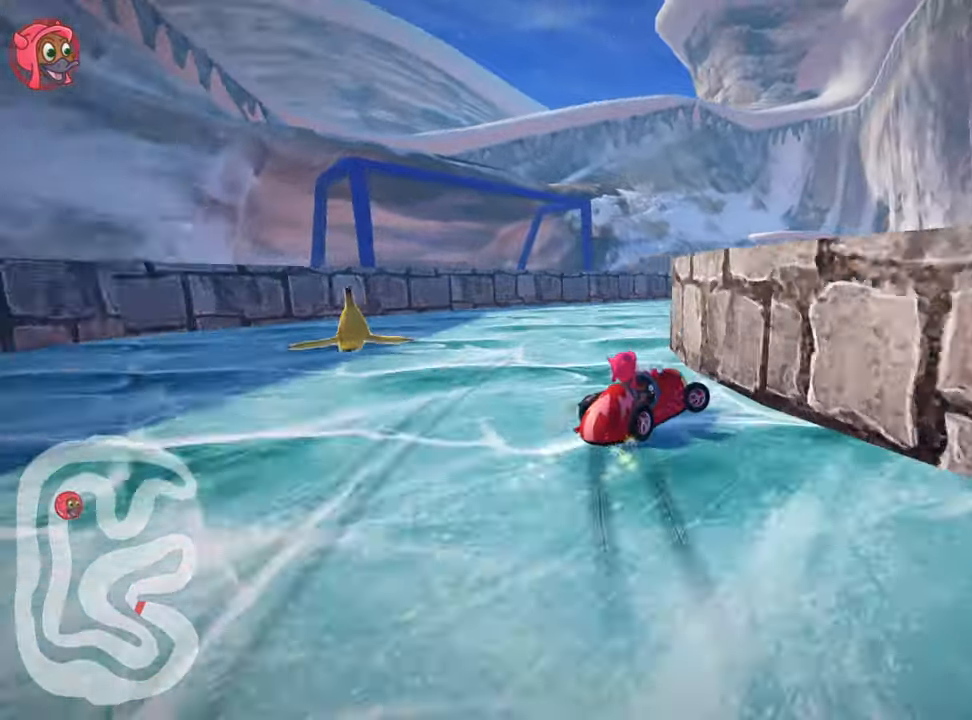
{"keys": ["right"], "events": [[200, "skid", "up"]]}
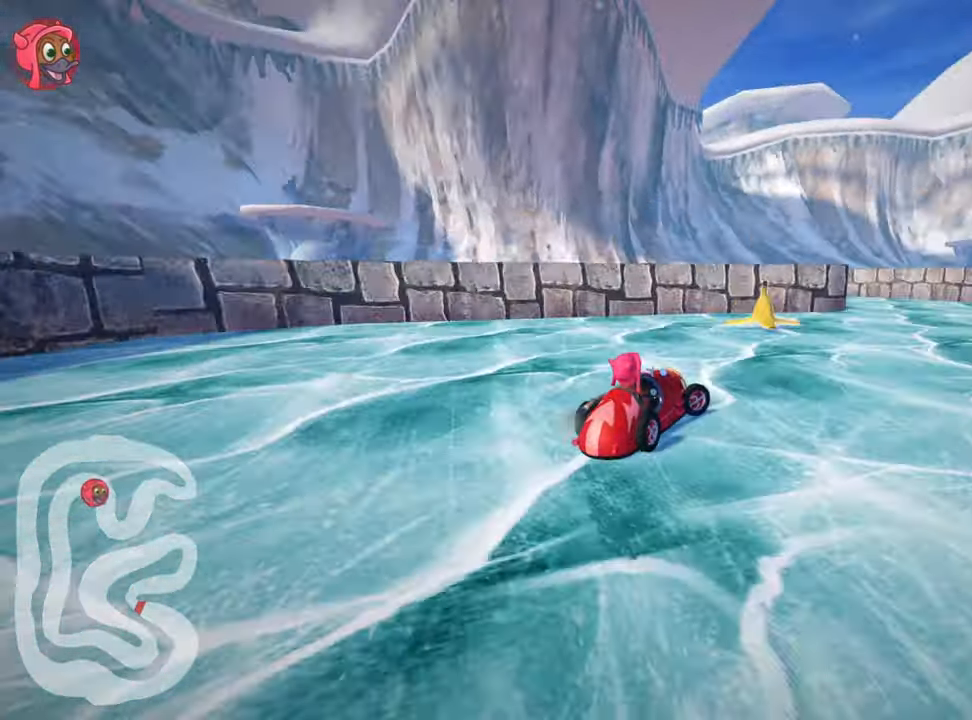
{"keys": ["left", "skid", "up"], "events": [[417, "right", "up"], [450, "left", "down"], [450, "up", "down"], [483, "skid", "down"]]}
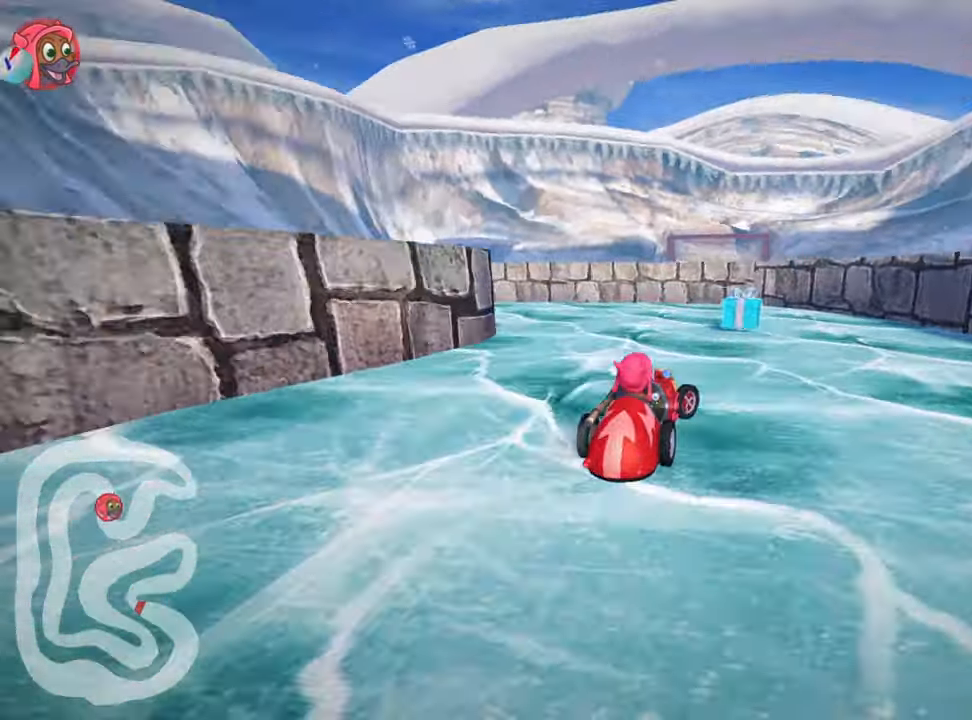
{"keys": ["left", "up"], "events": [[467, "skid", "up"]]}
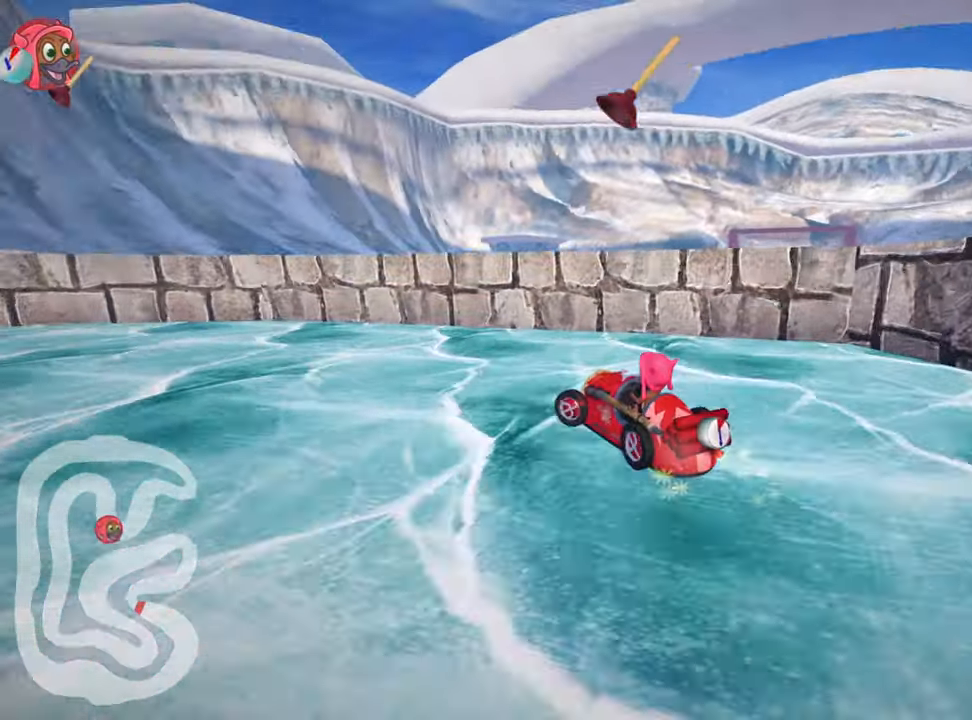
{"keys": ["left", "nitro", "skid", "up"], "events": [[234, "skid", "down"], [267, "fire", "down"], [434, "fire", "up"], [467, "nitro", "down"]]}
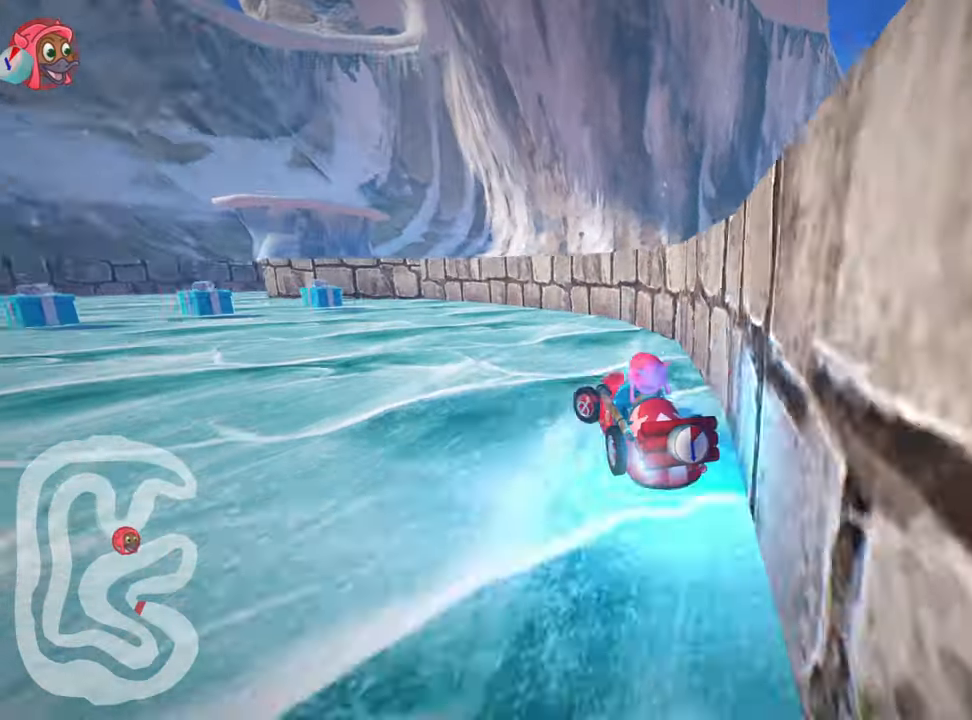
{"keys": ["skid", "up"], "events": [[34, "skid", "up"], [200, "nitro", "up"], [450, "left", "up"], [484, "skid", "down"]]}
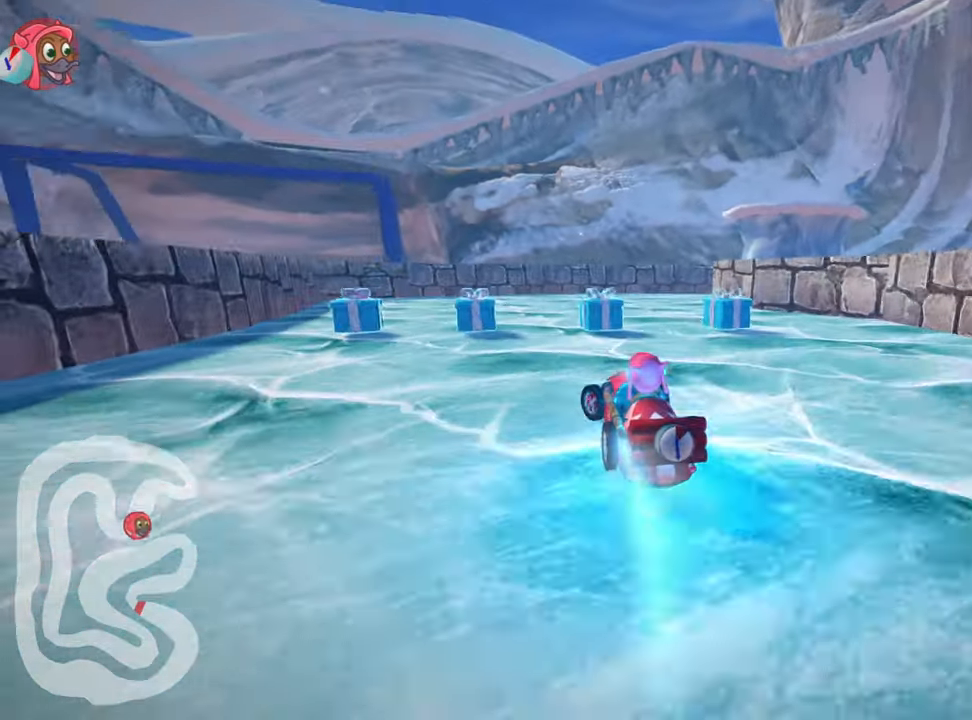
{"keys": ["right", "skid"], "events": [[17, "right", "down"], [84, "up", "up"]]}
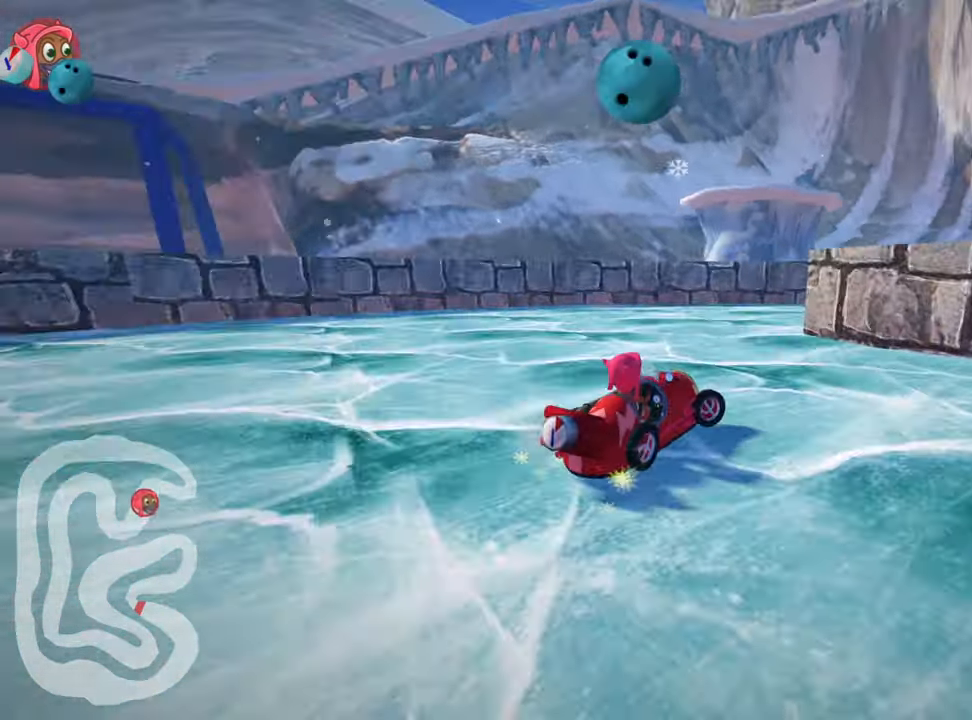
{"keys": ["left", "skid", "up"], "events": [[200, "up", "down"], [234, "skid", "up"], [300, "right", "up"], [484, "left", "down"], [484, "skid", "down"]]}
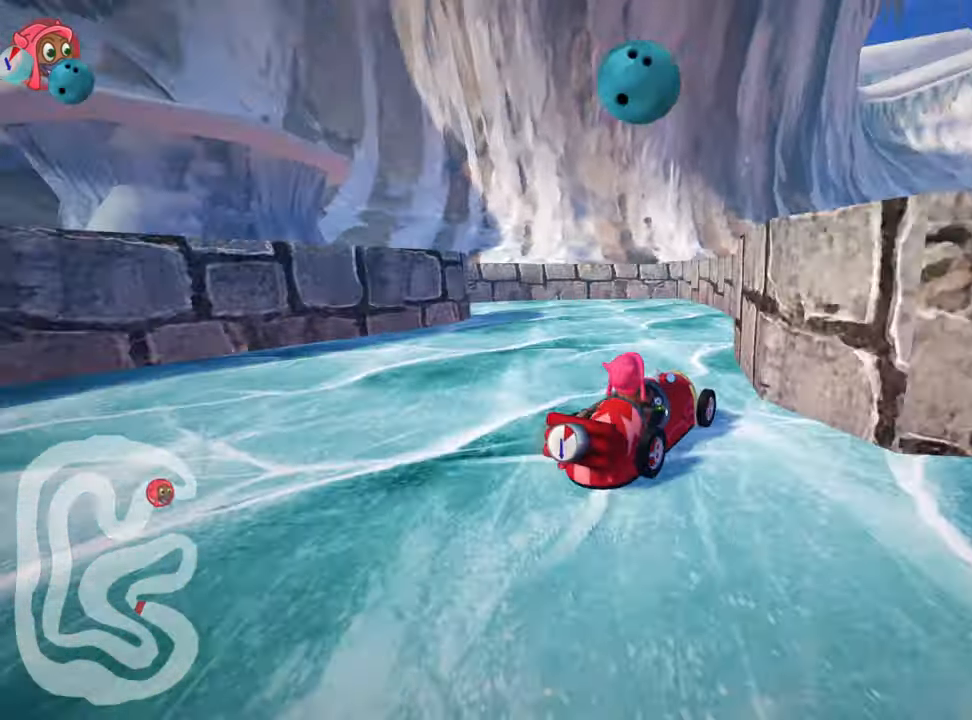
{"keys": ["left", "skid", "up"], "events": []}
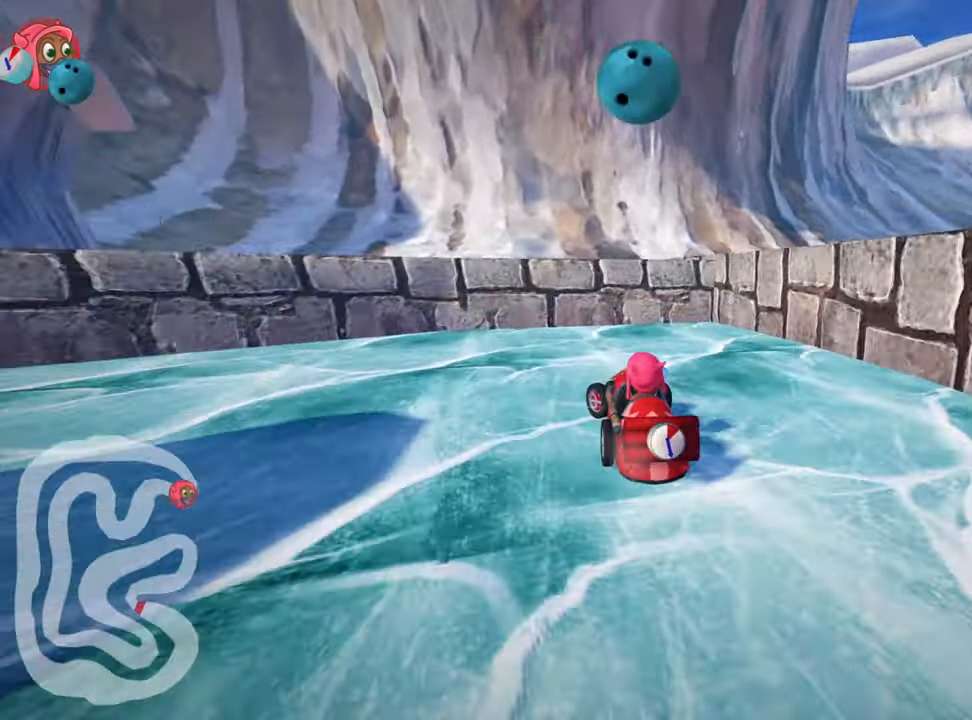
{"keys": ["left", "skid", "up"], "events": [[117, "nitro", "down"], [150, "skid", "up"], [384, "nitro", "up"], [384, "skid", "down"]]}
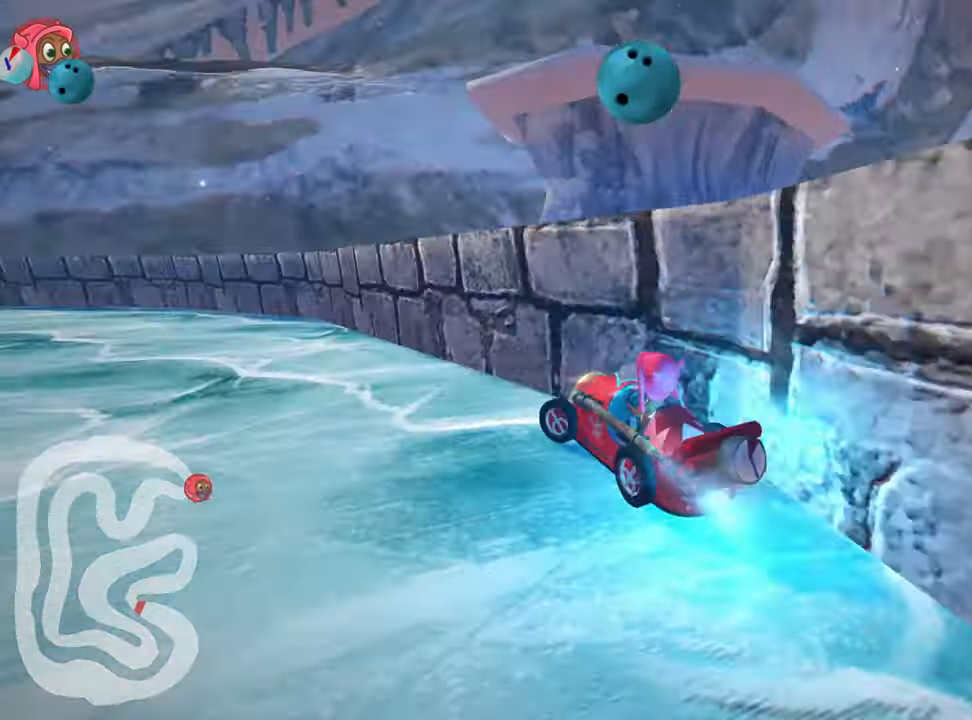
{"keys": ["right", "skid", "up"], "events": [[400, "left", "up"], [400, "right", "down"]]}
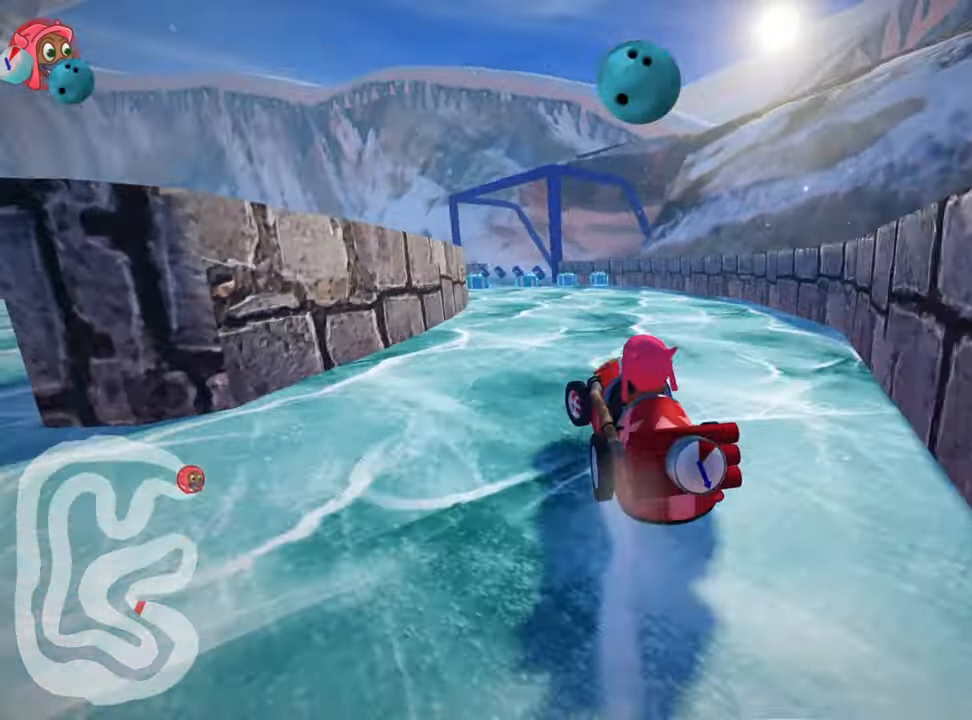
{"keys": ["nitro", "right", "skid", "up"], "events": [[484, "nitro", "down"]]}
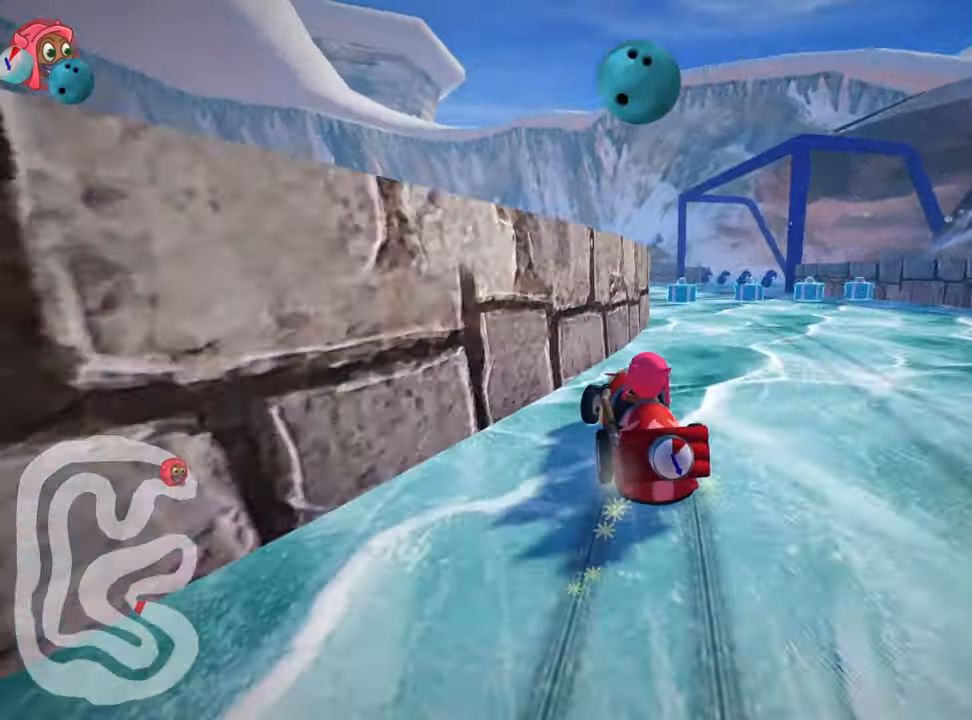
{"keys": ["nitro", "up"], "events": [[84, "skid", "up"], [250, "right", "up"]]}
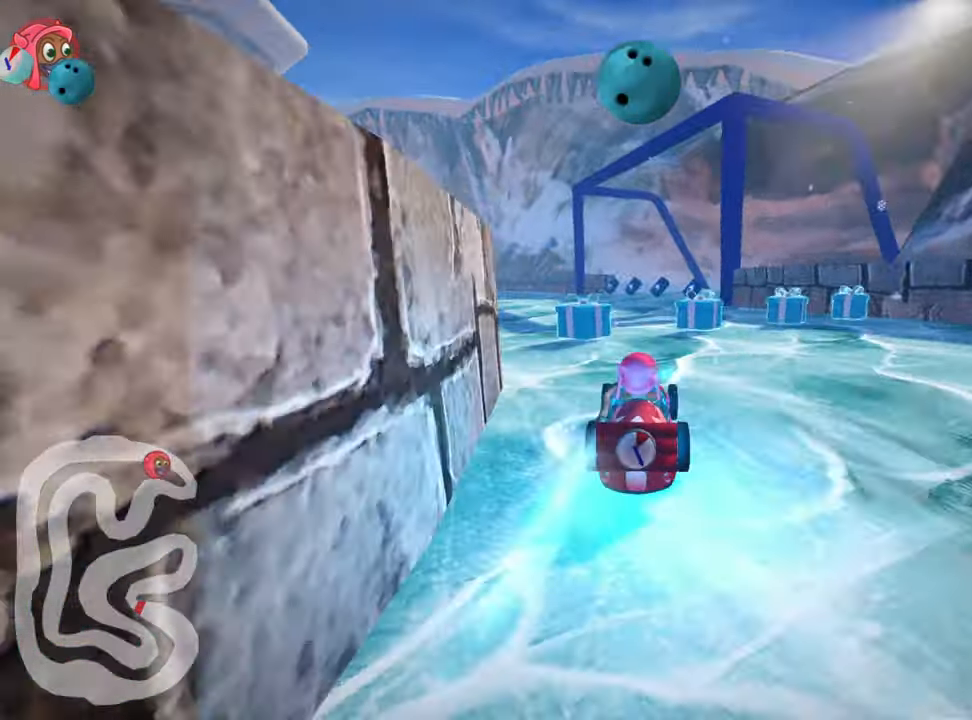
{"keys": ["left", "skid", "up"], "events": [[200, "right", "down"], [400, "right", "up"], [434, "nitro", "up"], [467, "skid", "down"], [500, "left", "down"]]}
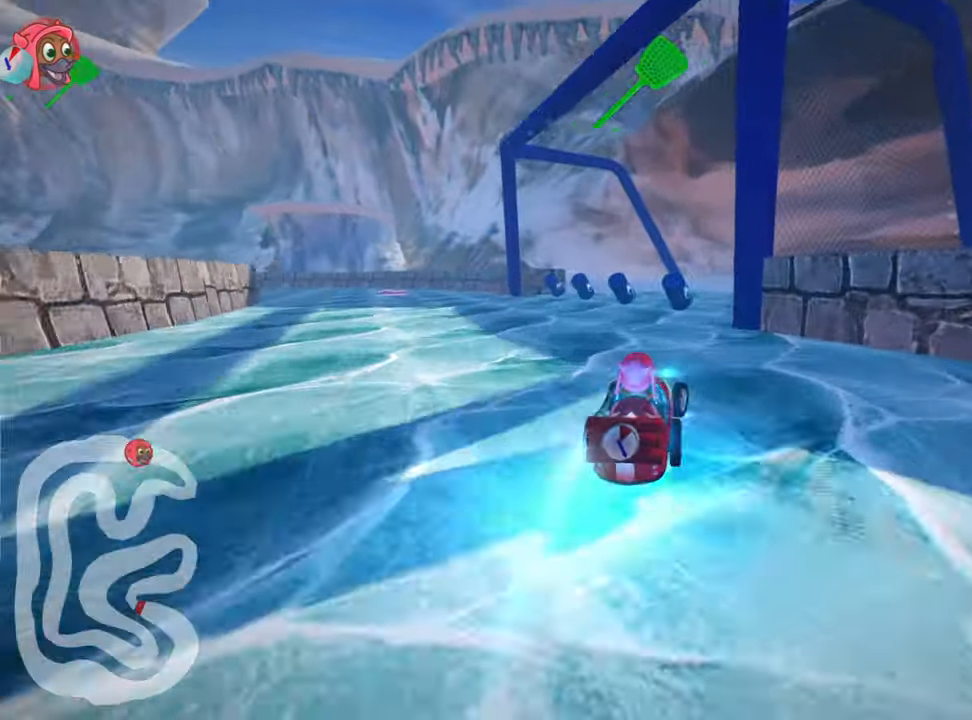
{"keys": ["fire", "left", "skid", "up"], "events": [[216, "left", "up"], [350, "left", "down"], [383, "fire", "down"]]}
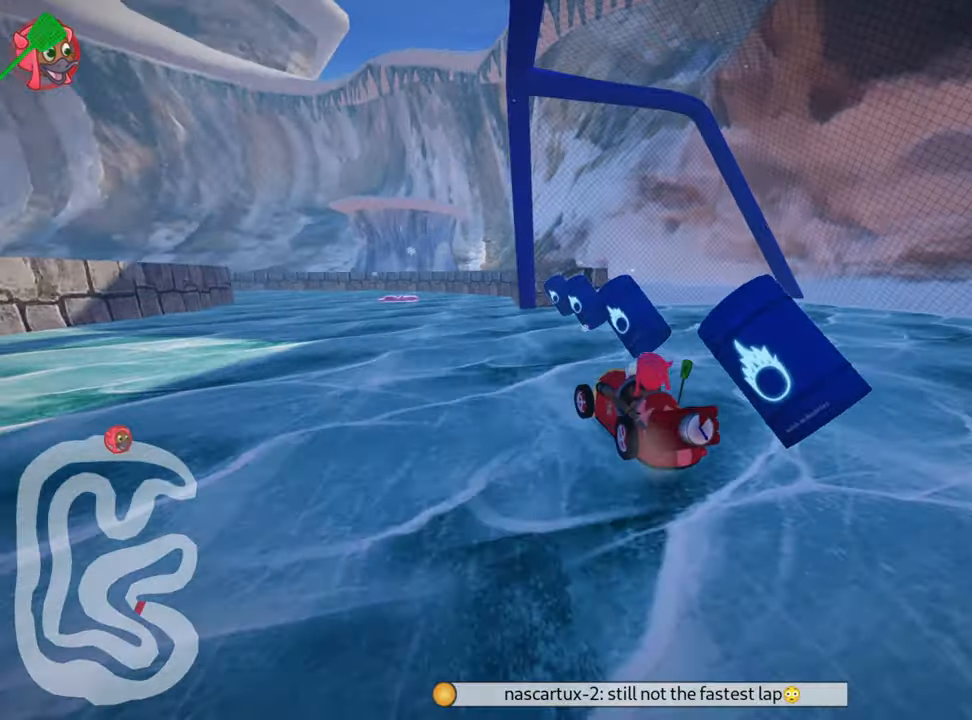
{"keys": ["nitro", "up"], "events": [[16, "fire", "up"], [83, "skid", "up"], [150, "left", "up"], [266, "nitro", "down"]]}
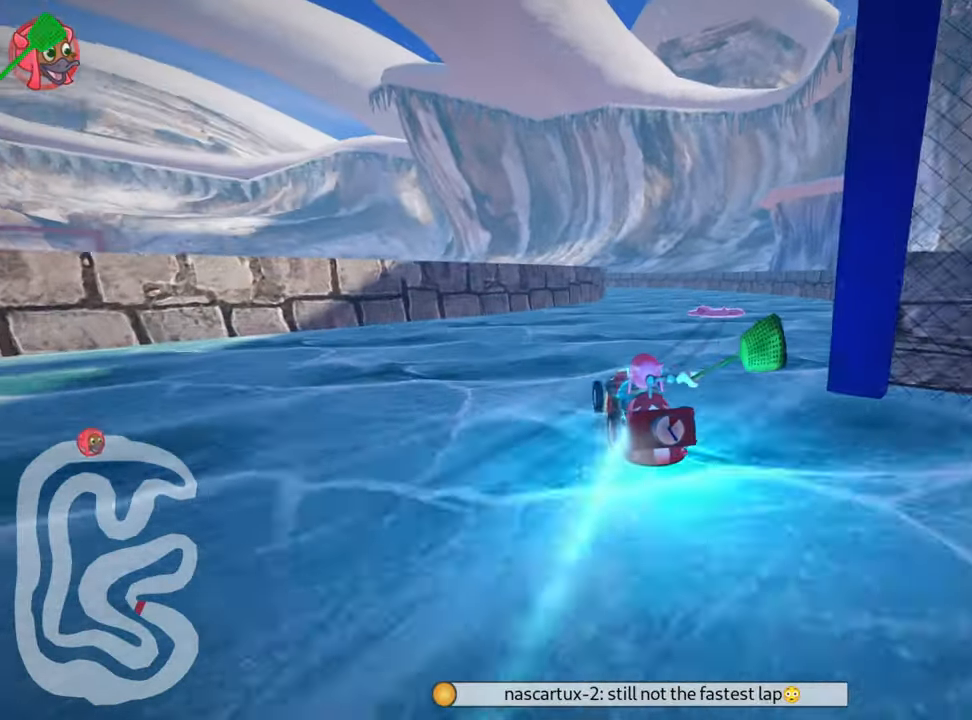
{"keys": ["nitro", "up"], "events": [[100, "right", "down"], [483, "right", "up"]]}
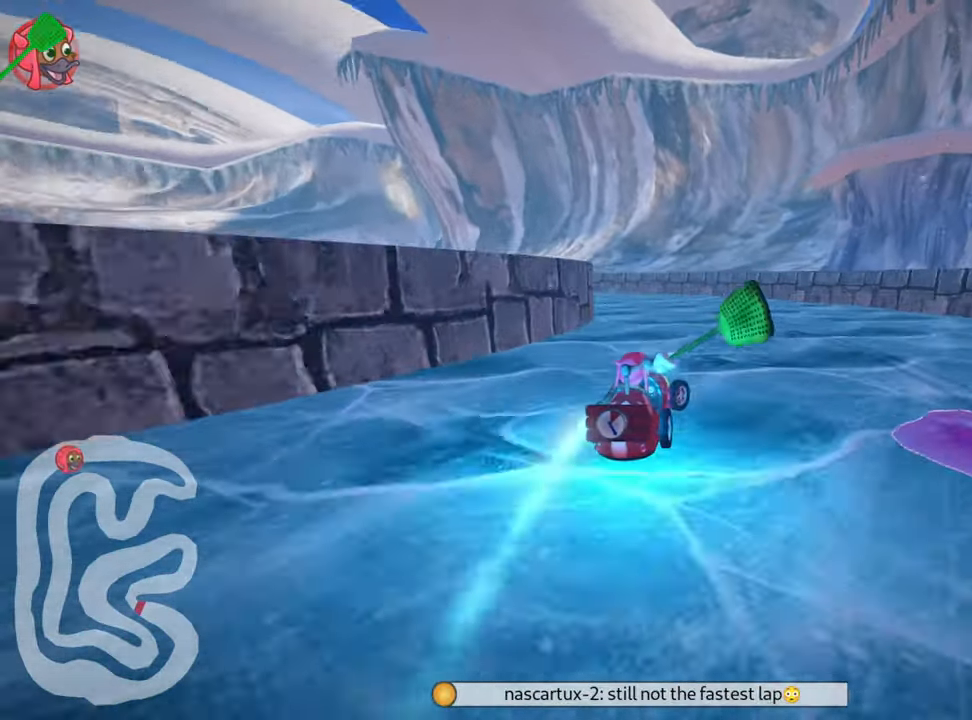
{"keys": ["nitro", "skid", "up"], "events": [[66, "skid", "down"], [100, "left", "down"], [133, "fire", "down"], [266, "fire", "up"], [333, "left", "up"]]}
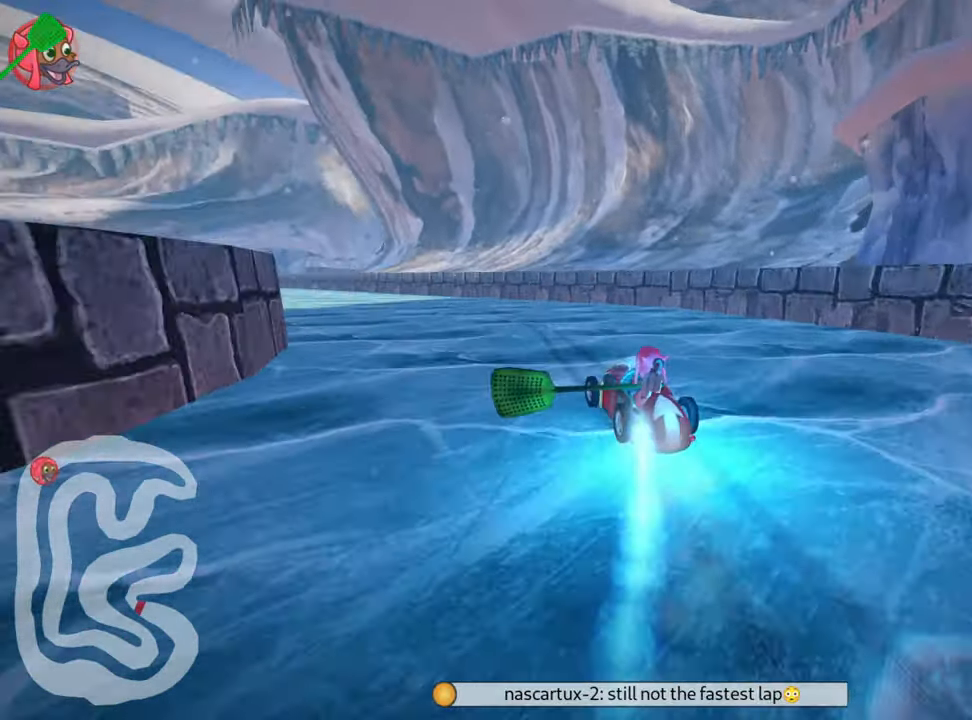
{"keys": ["nitro", "skid", "up"], "events": [[150, "left", "down"], [366, "left", "up"]]}
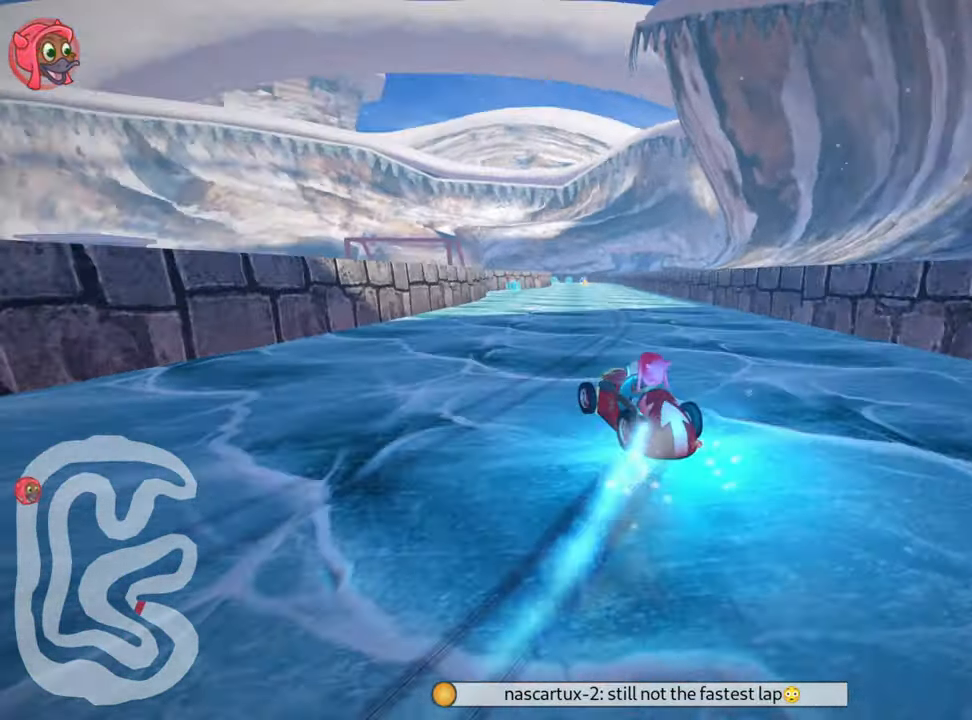
{"keys": ["nitro", "right", "skid", "up"], "events": [[166, "left", "down"], [200, "right", "down"], [266, "left", "up"]]}
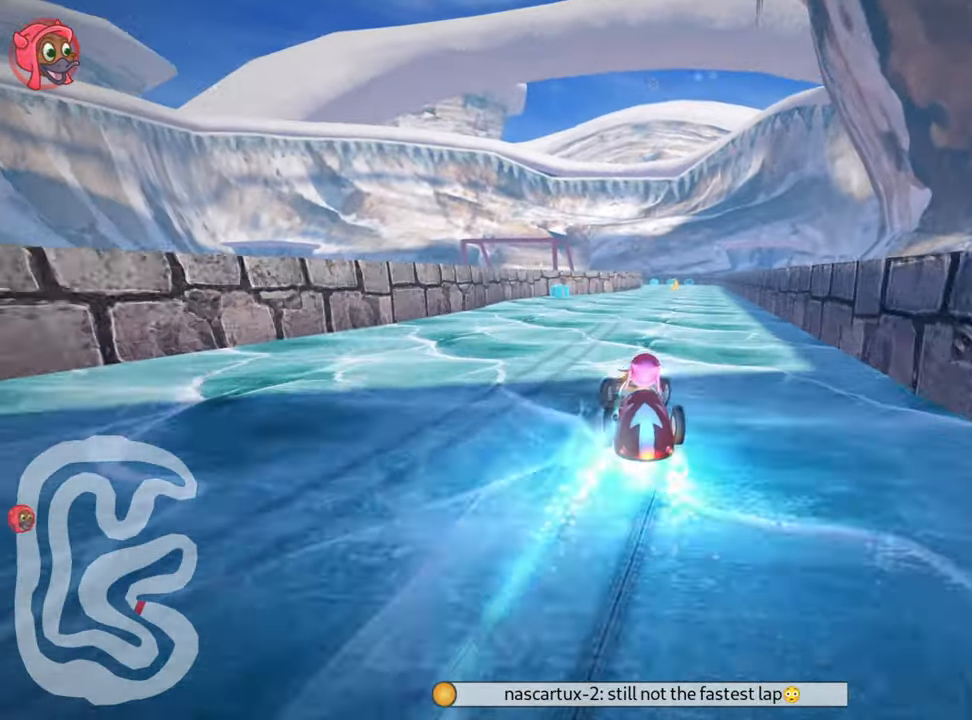
{"keys": ["fire", "nitro", "up"], "events": [[200, "fire", "down"], [233, "skid", "up"], [350, "fire", "up"], [383, "right", "up"], [466, "fire", "down"]]}
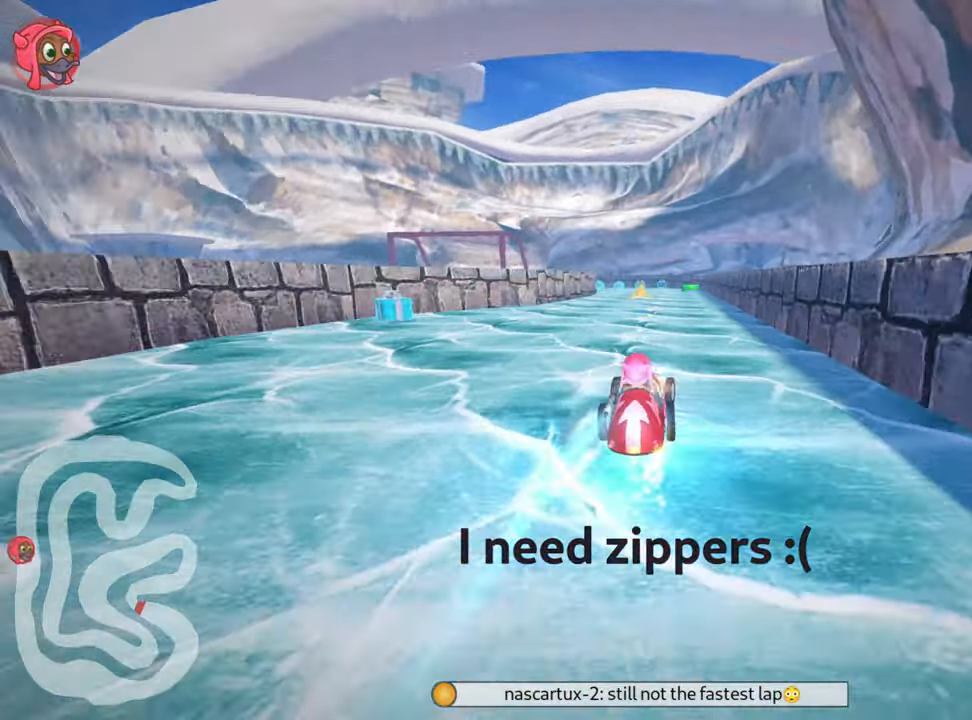
{"keys": ["left", "nitro", "up"], "events": [[100, "fire", "up"], [483, "left", "down"]]}
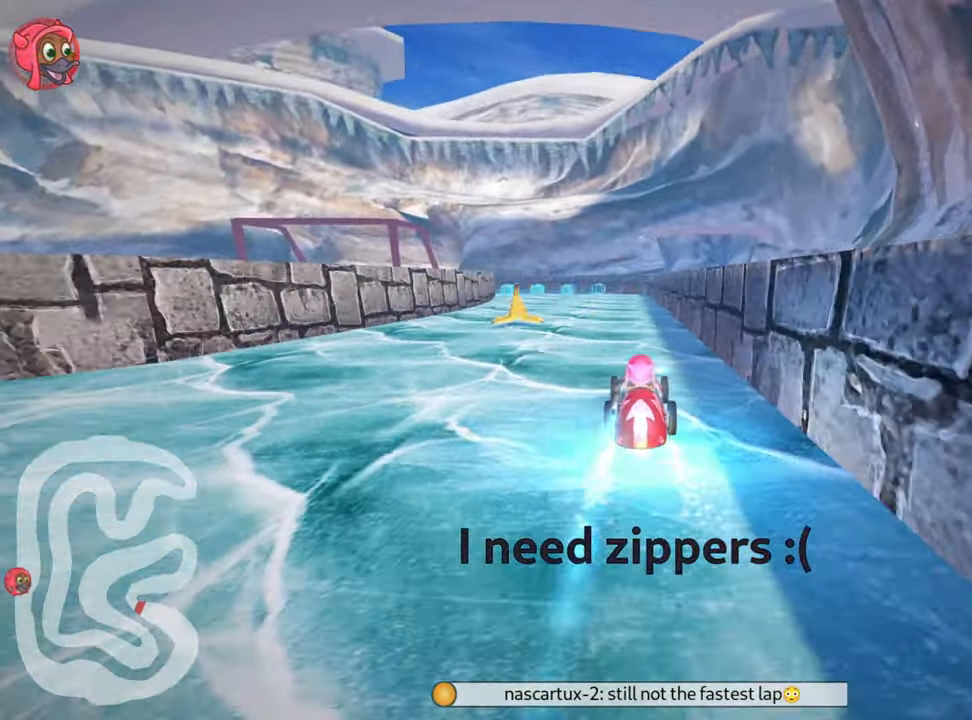
{"keys": ["fire", "nitro", "up"], "events": [[66, "fire", "down"], [166, "left", "up"], [233, "fire", "up"], [466, "fire", "down"]]}